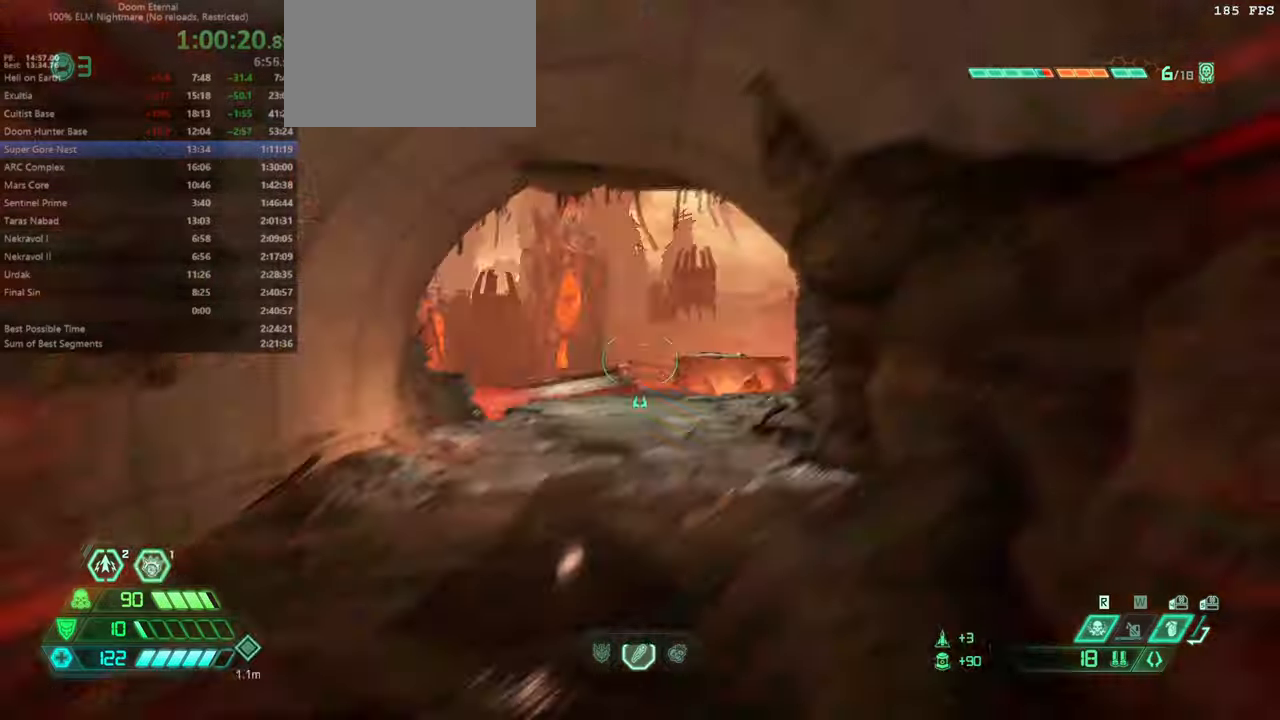
Gameplay with keyboard and mouse; each line is a JSON object with the keys and mouse buttons held at the frame after it. "events" lists presses ("down") and releases ("up") of "bfg", "bl", "bw", "cg", "crc", "cs", "csg", "dash", "fb", "fw", "hc", "jump", "l", "mel", "pr", "r", "rl", "ssg", "mouse_left", "mouse_wheel" and "mouse_right" between this image and that frame as [ms after this image, input, new state], when the widget could be followed in between. "mouse_left", "mouse_wheel", "mouse_right" = the "left", "wheel", "right" buttons of the "mouse" list. No other keys are recorded. "wheel" means that the mouse wheel is clicked or scrolled. Key names are as the overlay labels them; some are game actions (e.g. jump) rather than physical keys. Not read: mod mouse_move ww.
{"keys": ["fw"], "mouse": [], "events": []}
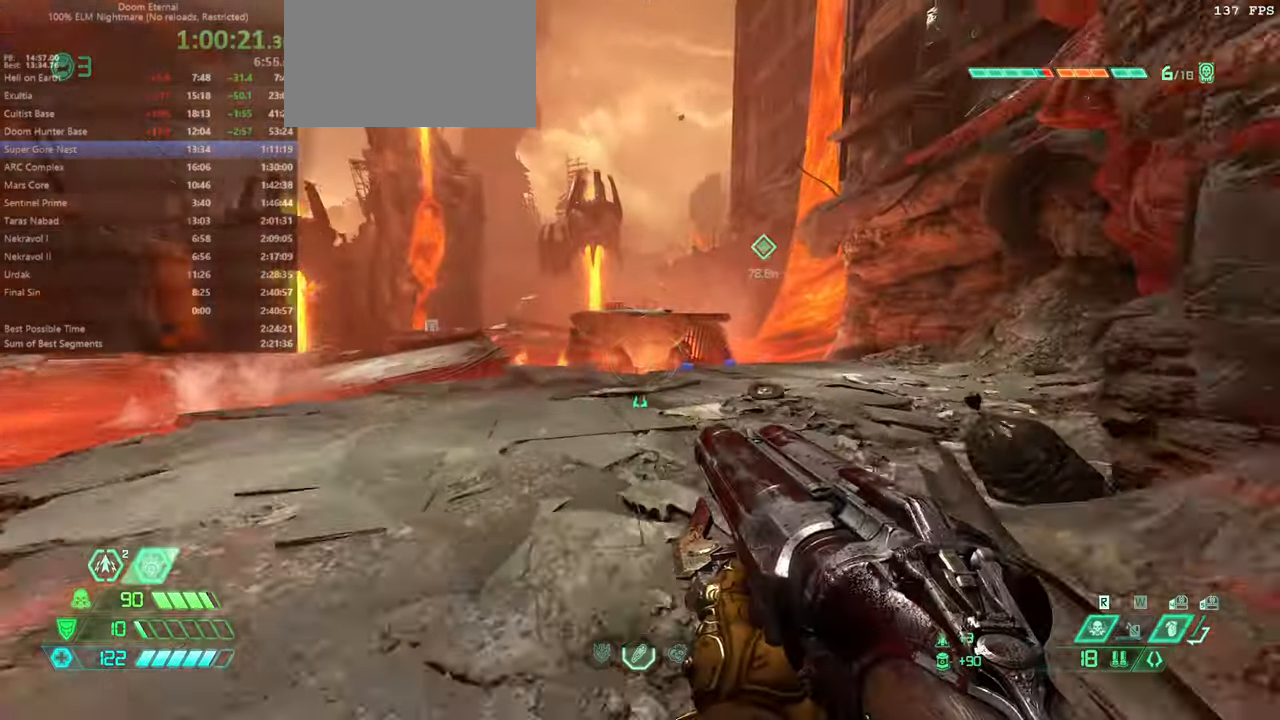
{"keys": ["fw", "jump"], "mouse": [], "events": [[167, "jump", "down"], [234, "jump", "up"], [434, "jump", "down"]]}
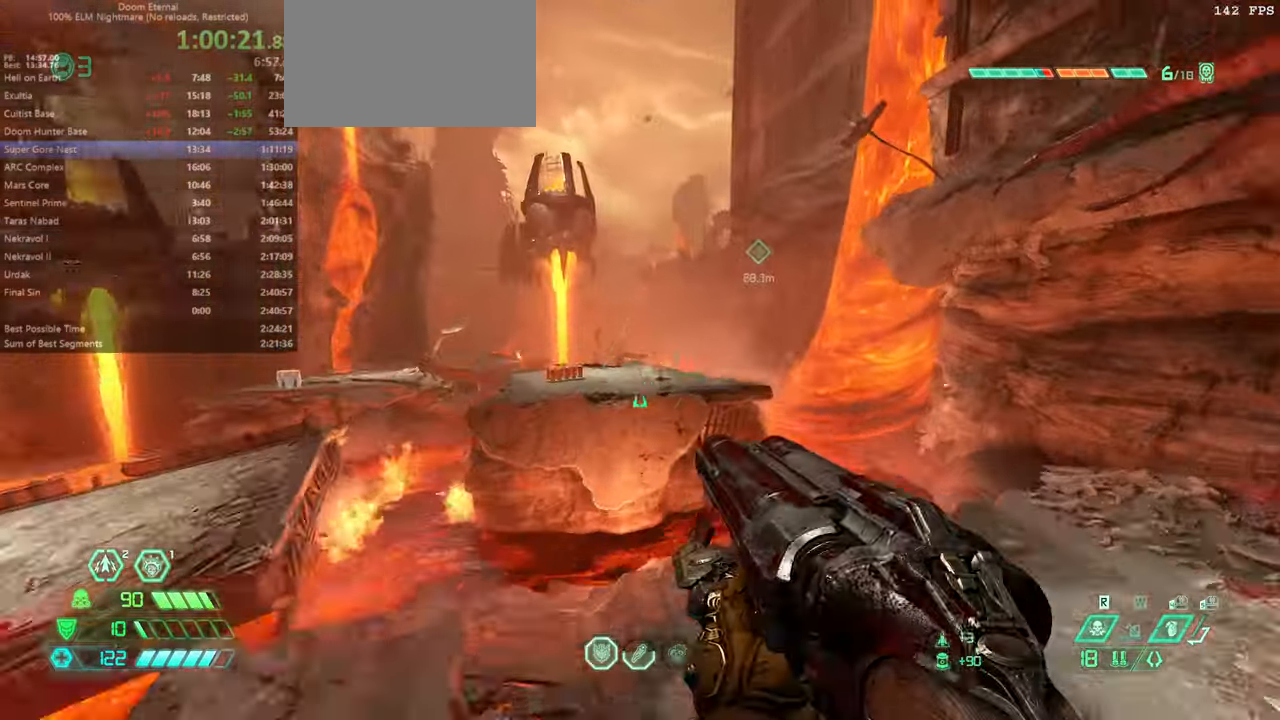
{"keys": ["fw"], "mouse": [], "events": [[34, "jump", "up"]]}
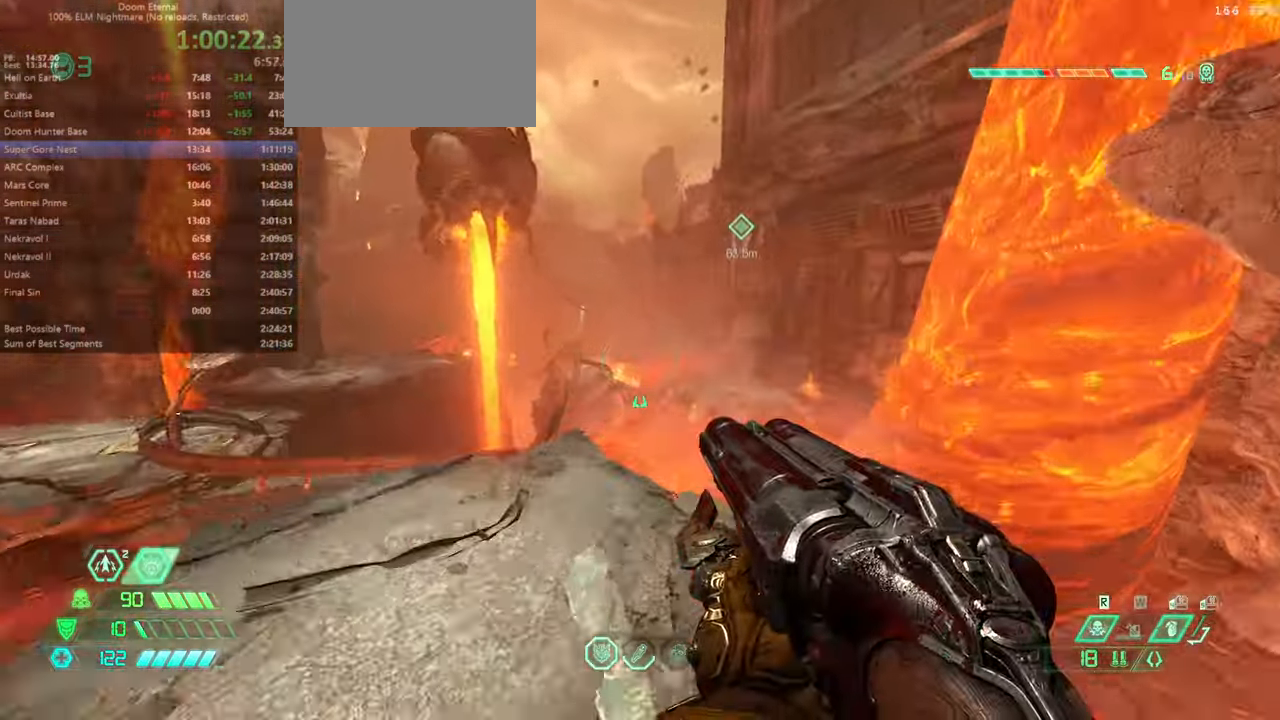
{"keys": ["fw", "l"], "mouse": [], "events": [[234, "l", "down"], [434, "jump", "down"], [500, "jump", "up"]]}
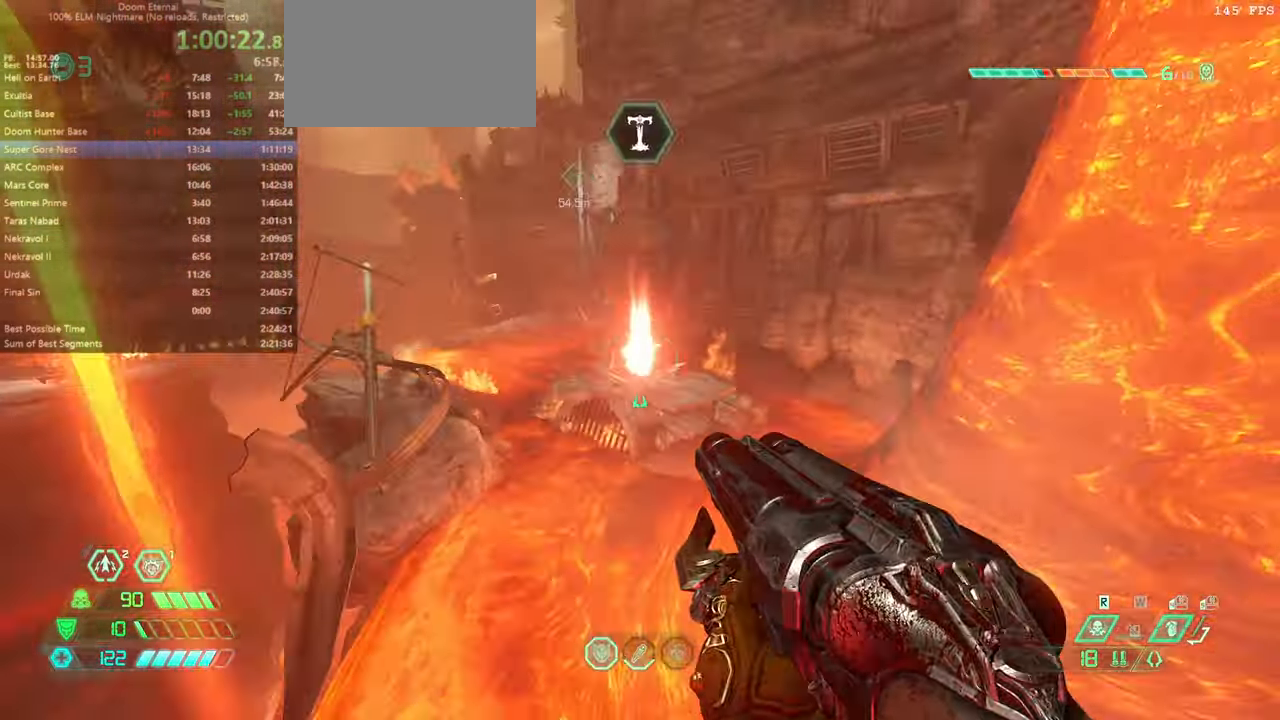
{"keys": ["fw", "l"], "mouse": [], "events": [[300, "jump", "down"], [400, "jump", "up"]]}
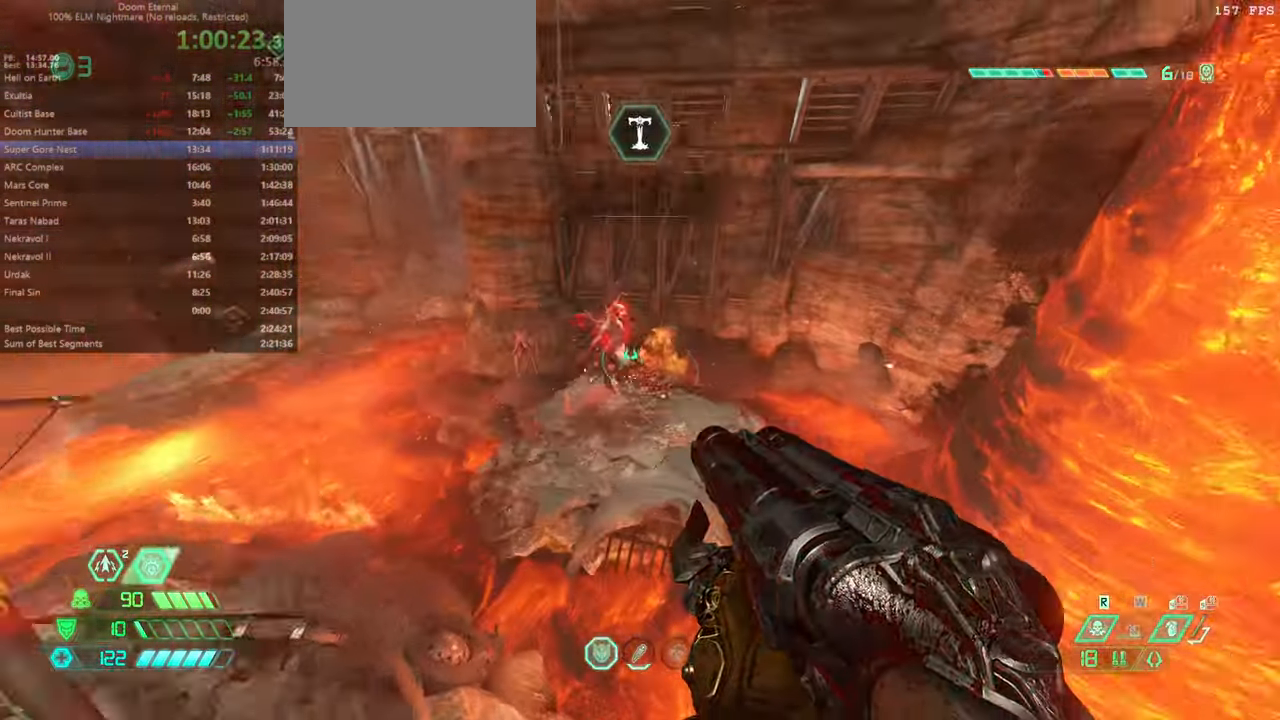
{"keys": ["l"], "mouse": [], "events": [[67, "mouse_right", "down"], [234, "mouse_right", "up"], [367, "mouse_right", "down"], [467, "mouse_right", "up"], [500, "fw", "up"]]}
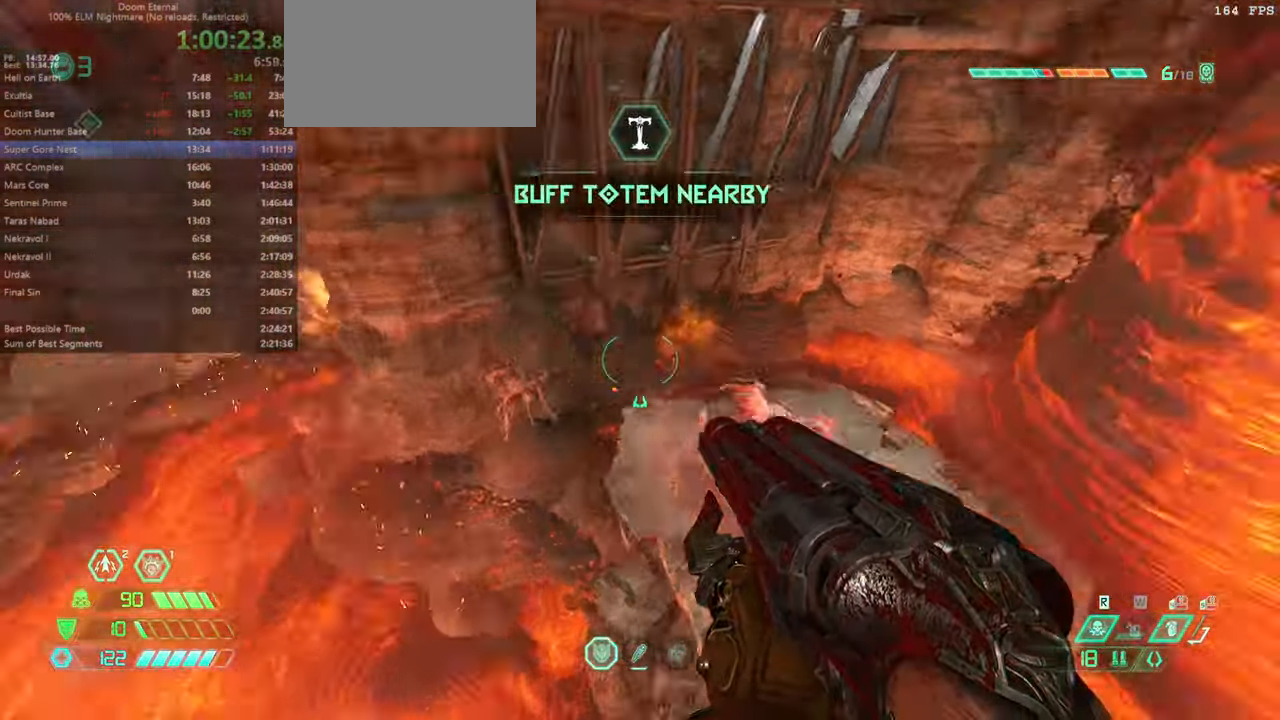
{"keys": ["bw"], "mouse": [], "events": [[100, "bw", "down"], [167, "jump", "down"], [267, "l", "up"], [334, "mouse_right", "down"], [367, "jump", "up"], [467, "mouse_right", "up"]]}
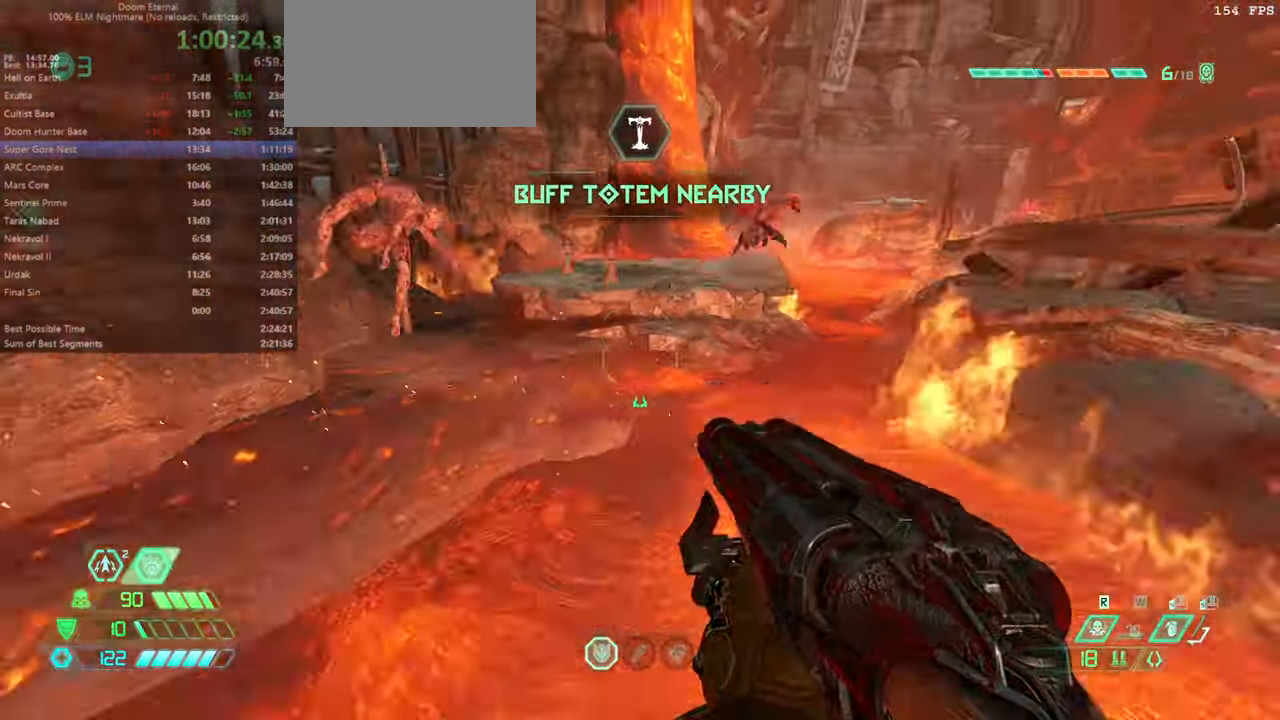
{"keys": ["jump"], "mouse": [], "events": [[167, "jump", "down"], [234, "jump", "up"], [300, "bw", "up"], [400, "jump", "down"]]}
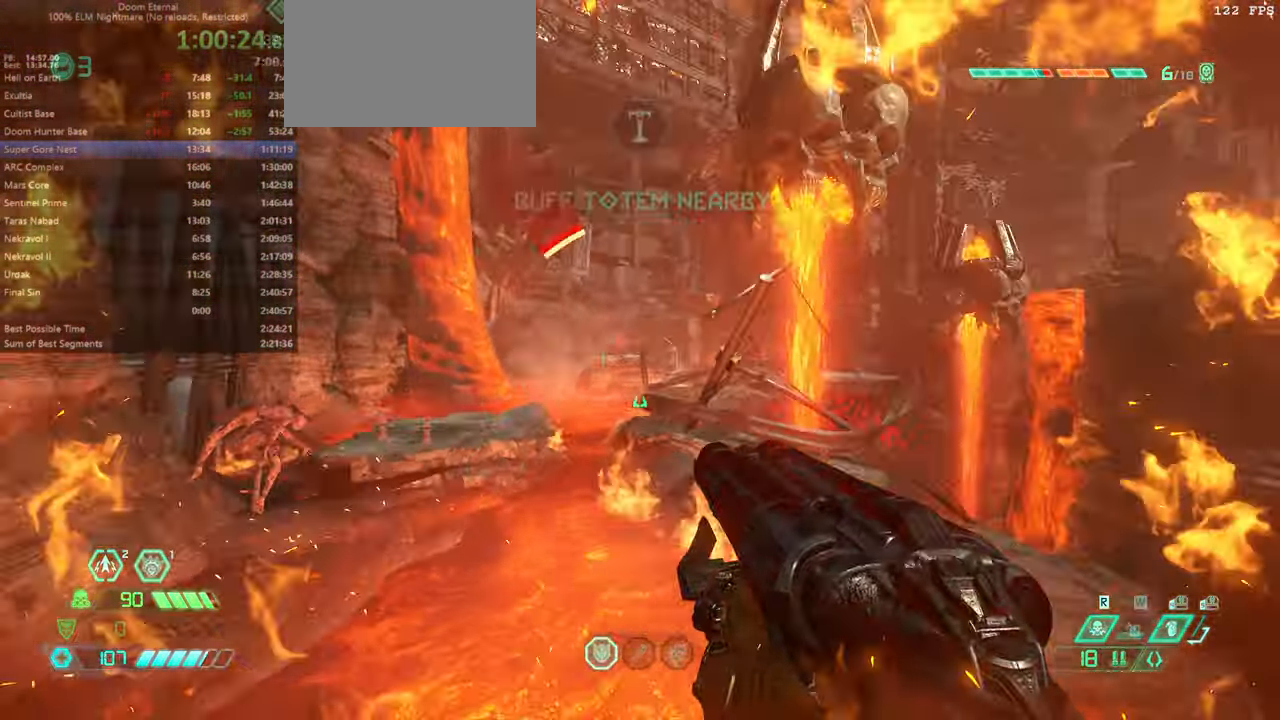
{"keys": ["dash", "fw"], "mouse": [], "events": [[34, "fw", "down"], [67, "jump", "up"], [400, "dash", "down"]]}
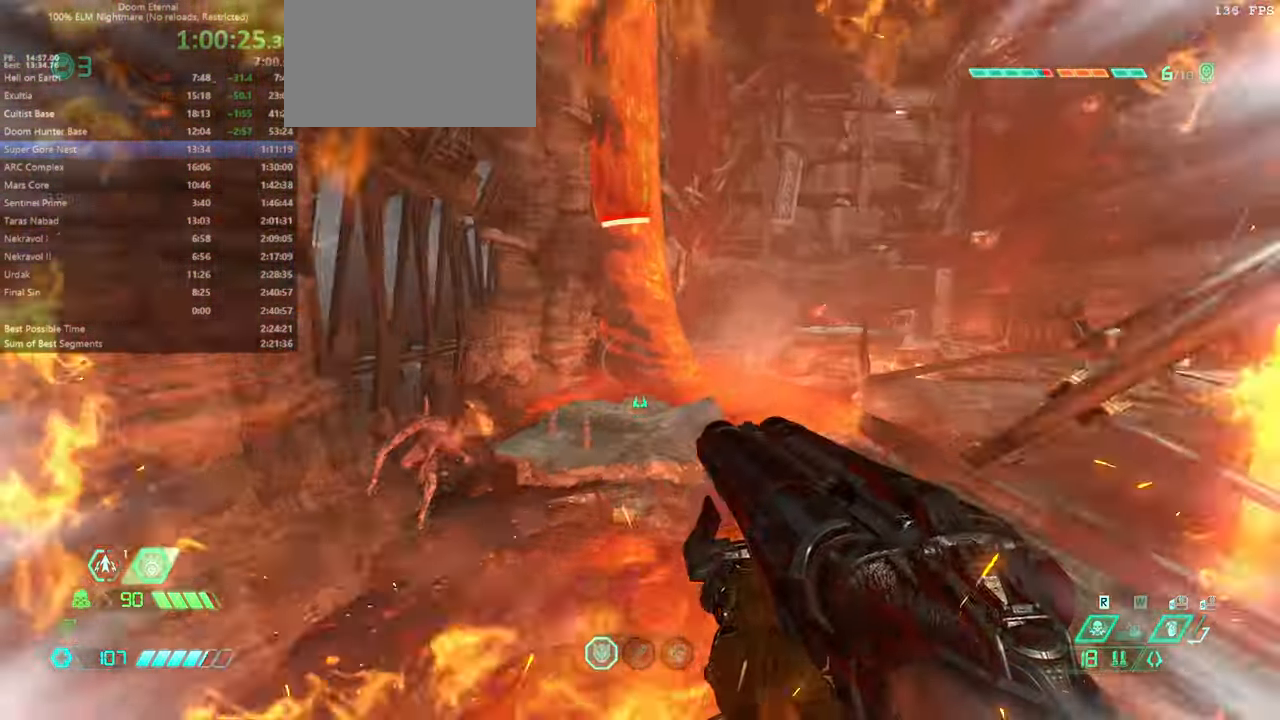
{"keys": ["fw", "l"], "mouse": [], "events": [[100, "dash", "up"], [234, "l", "down"]]}
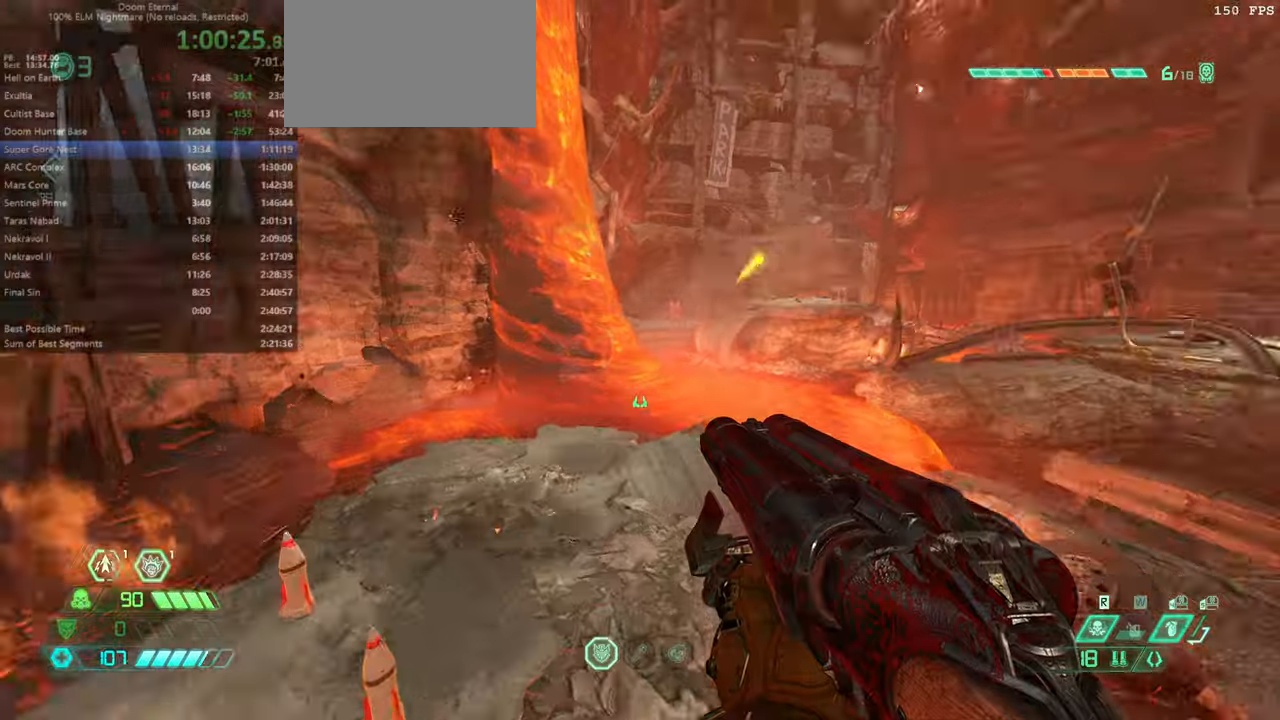
{"keys": ["jump", "r"], "mouse": [], "events": [[133, "fw", "up"], [233, "r", "down"], [266, "l", "up"], [433, "jump", "down"]]}
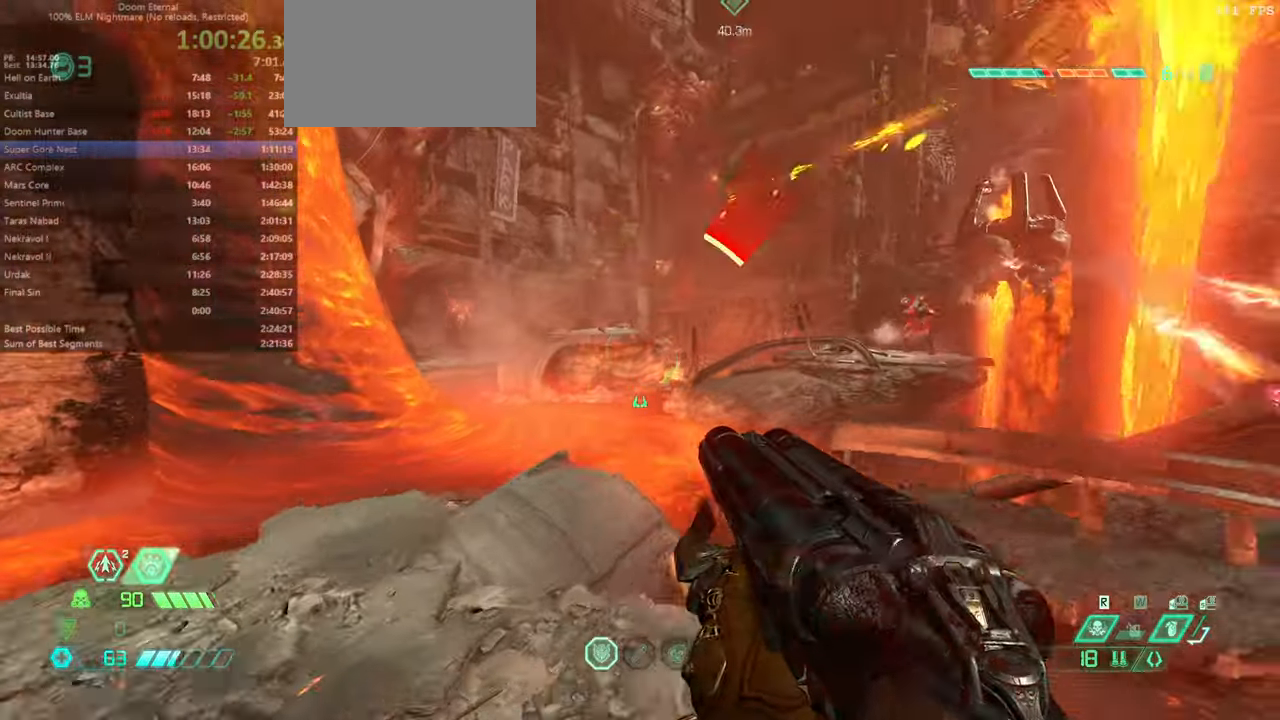
{"keys": [], "mouse": [], "events": [[33, "jump", "up"], [33, "l", "down"], [66, "r", "up"], [233, "bw", "down"], [233, "jump", "down"], [300, "l", "up"], [400, "jump", "up"], [433, "bw", "up"]]}
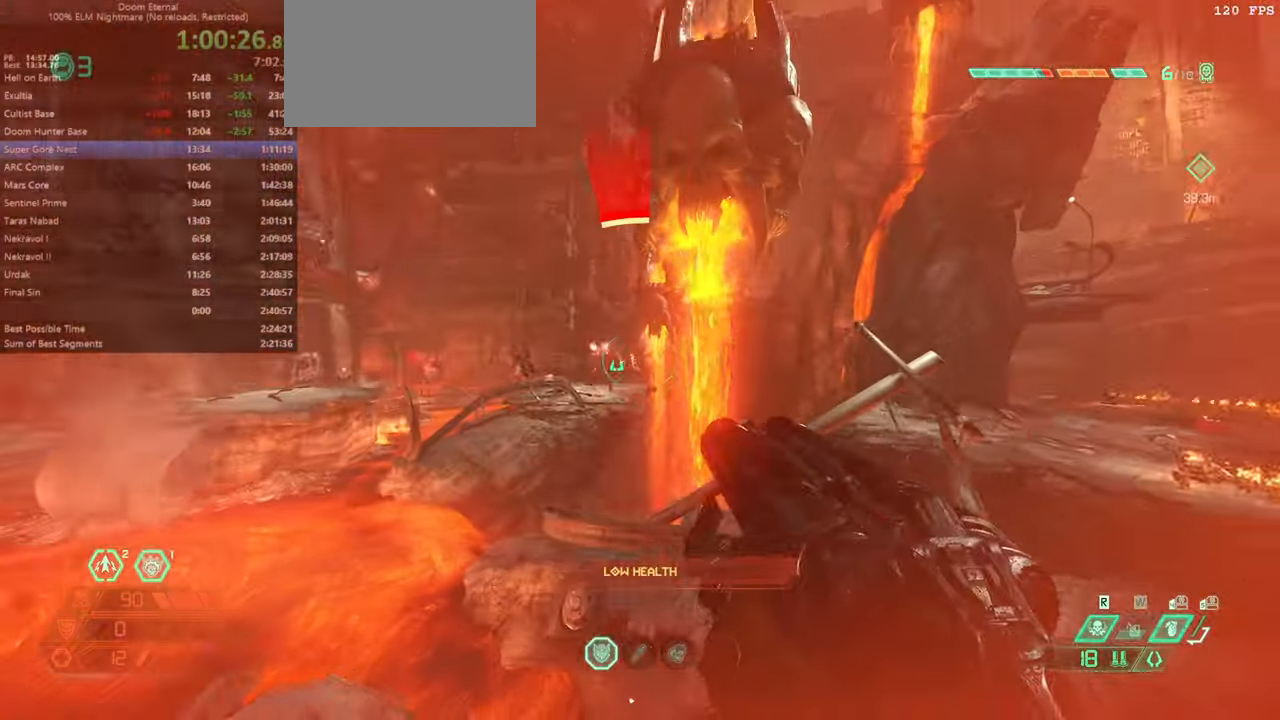
{"keys": ["fw", "jump", "r"], "mouse": [], "events": [[33, "mouse_right", "down"], [33, "r", "down"], [166, "mouse_right", "up"], [233, "fw", "down"], [400, "jump", "down"]]}
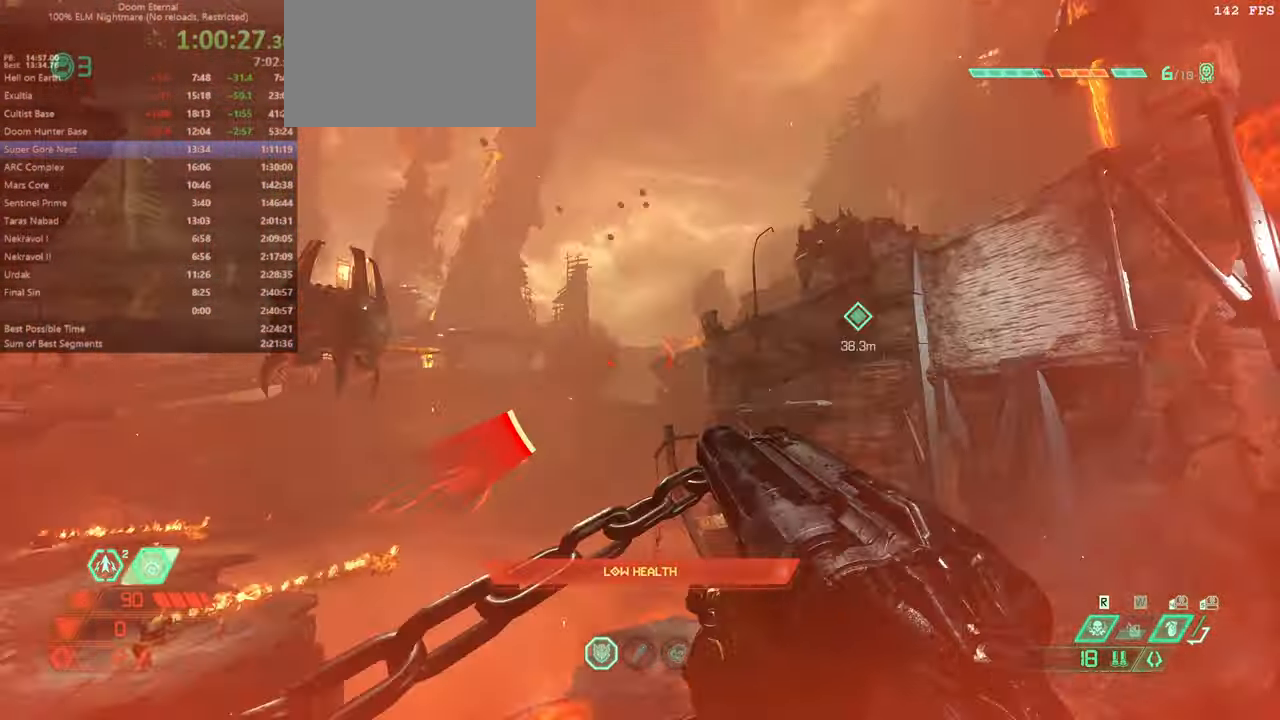
{"keys": ["fw"], "mouse": [], "events": [[266, "jump", "up"], [266, "r", "up"]]}
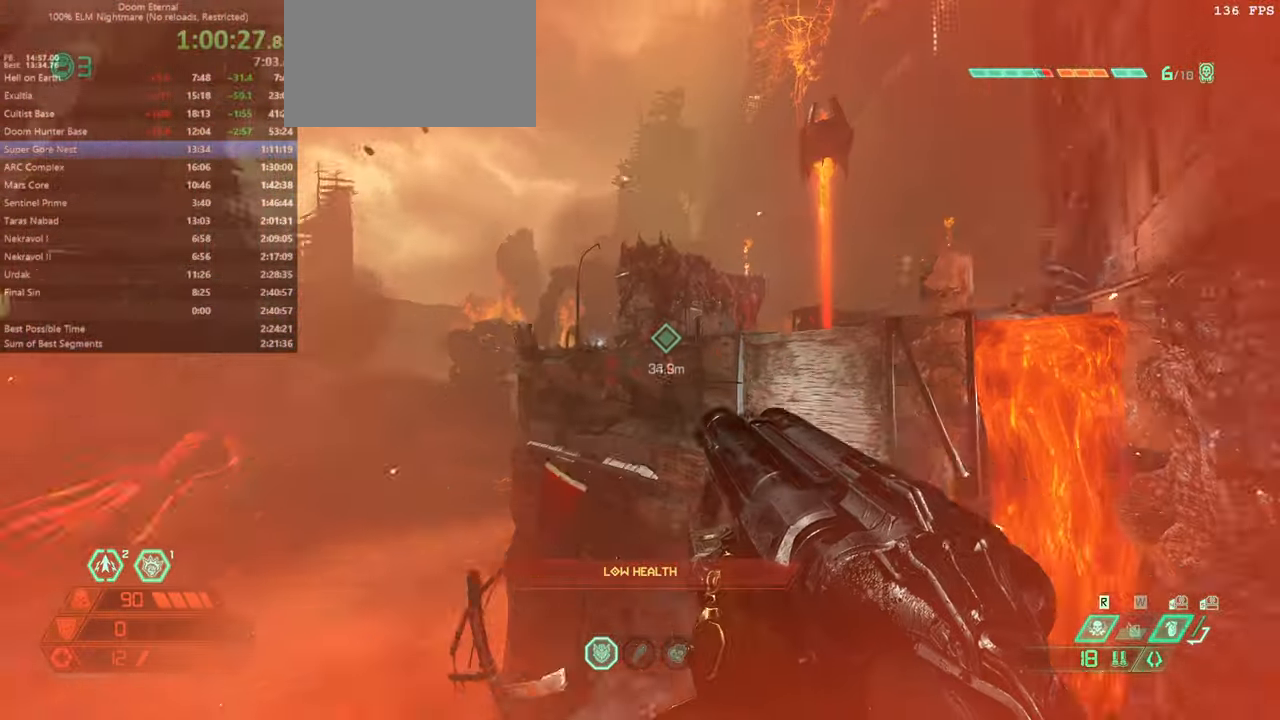
{"keys": ["fw"], "mouse": [], "events": [[200, "jump", "down"], [500, "jump", "up"]]}
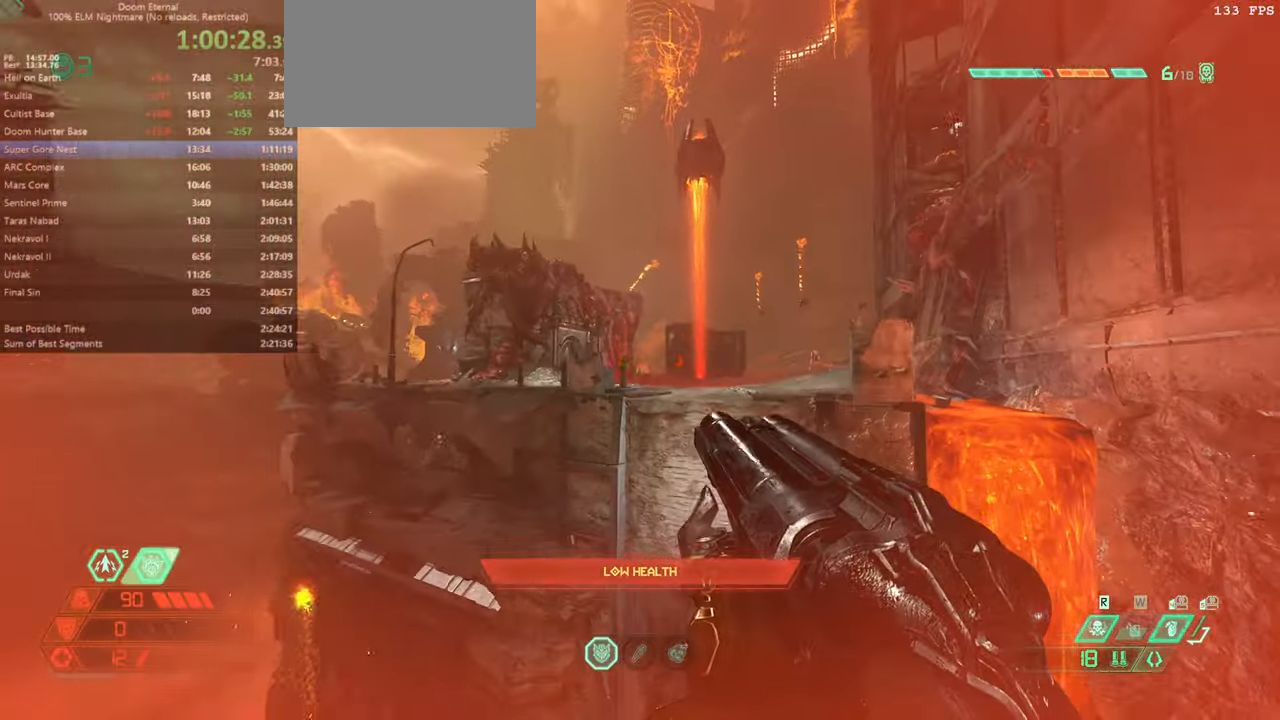
{"keys": ["dash", "fw"], "mouse": [], "events": [[266, "dash", "down"]]}
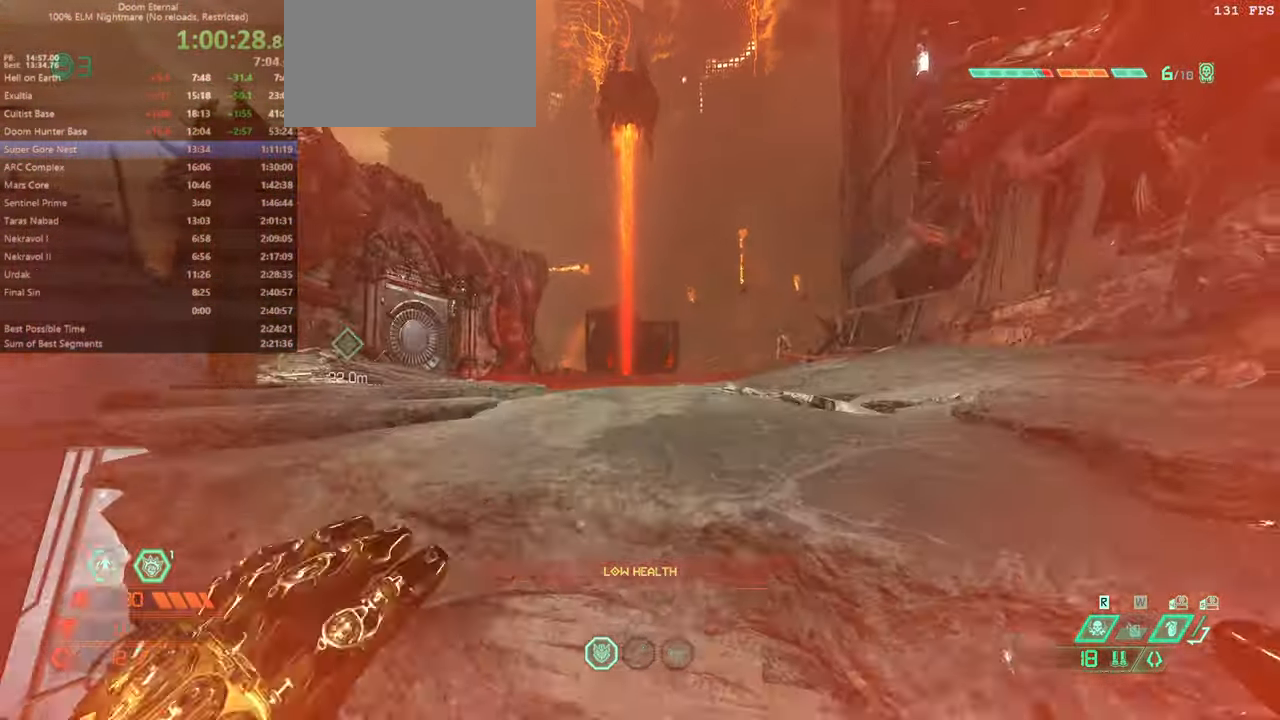
{"keys": ["fw"], "mouse": [], "events": [[66, "dash", "up"]]}
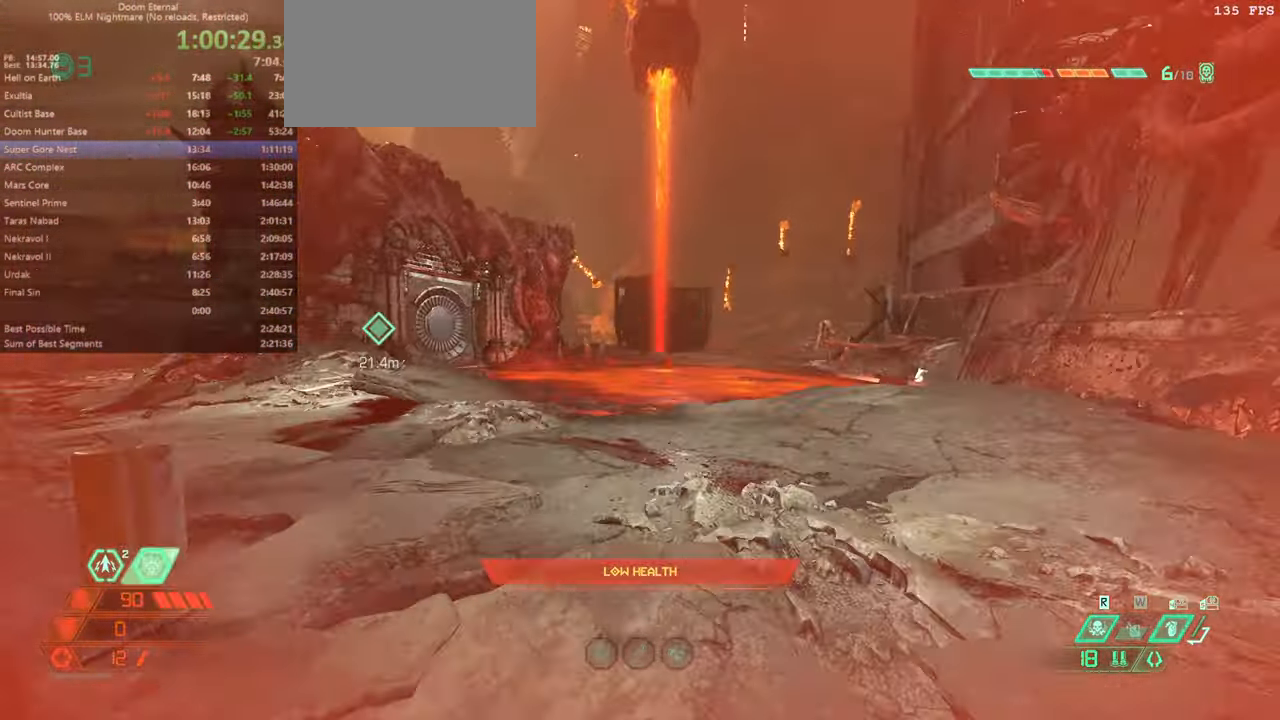
{"keys": ["fw"], "mouse": [], "events": [[166, "dash", "down"], [300, "dash", "up"]]}
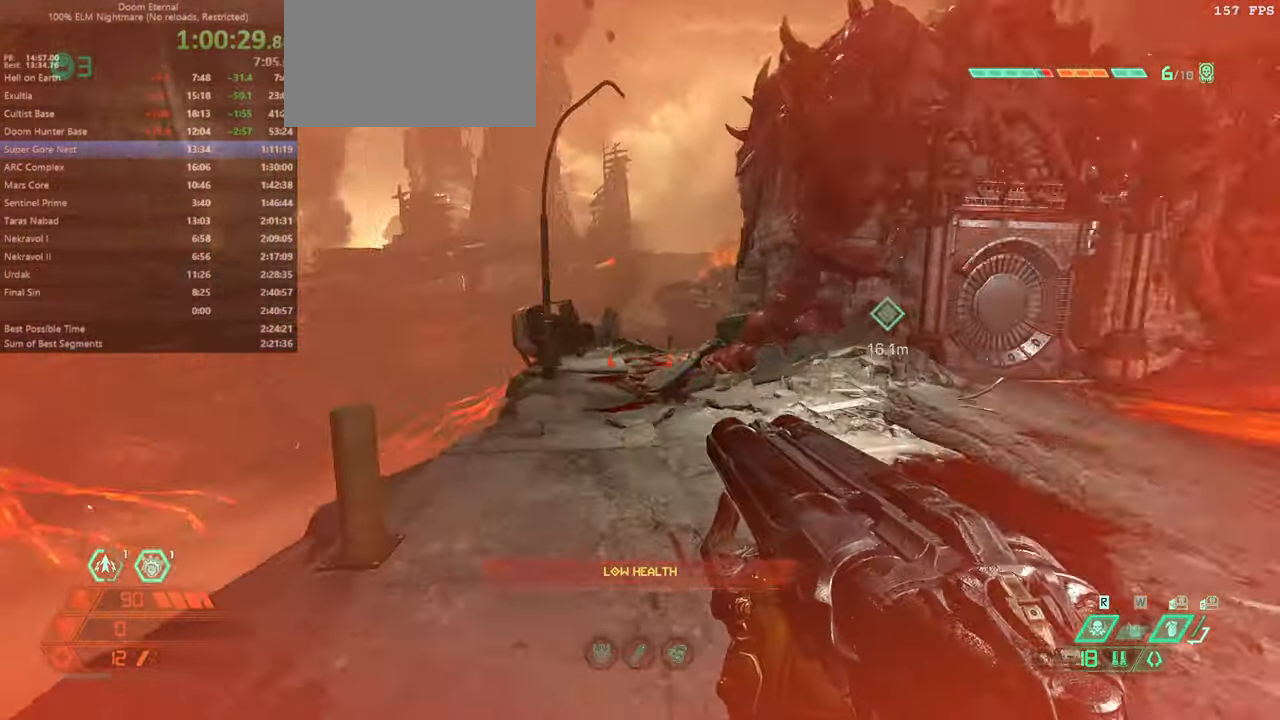
{"keys": ["fw"], "mouse": [], "events": [[233, "jump", "down"], [333, "dash", "down"], [333, "jump", "up"], [466, "dash", "up"]]}
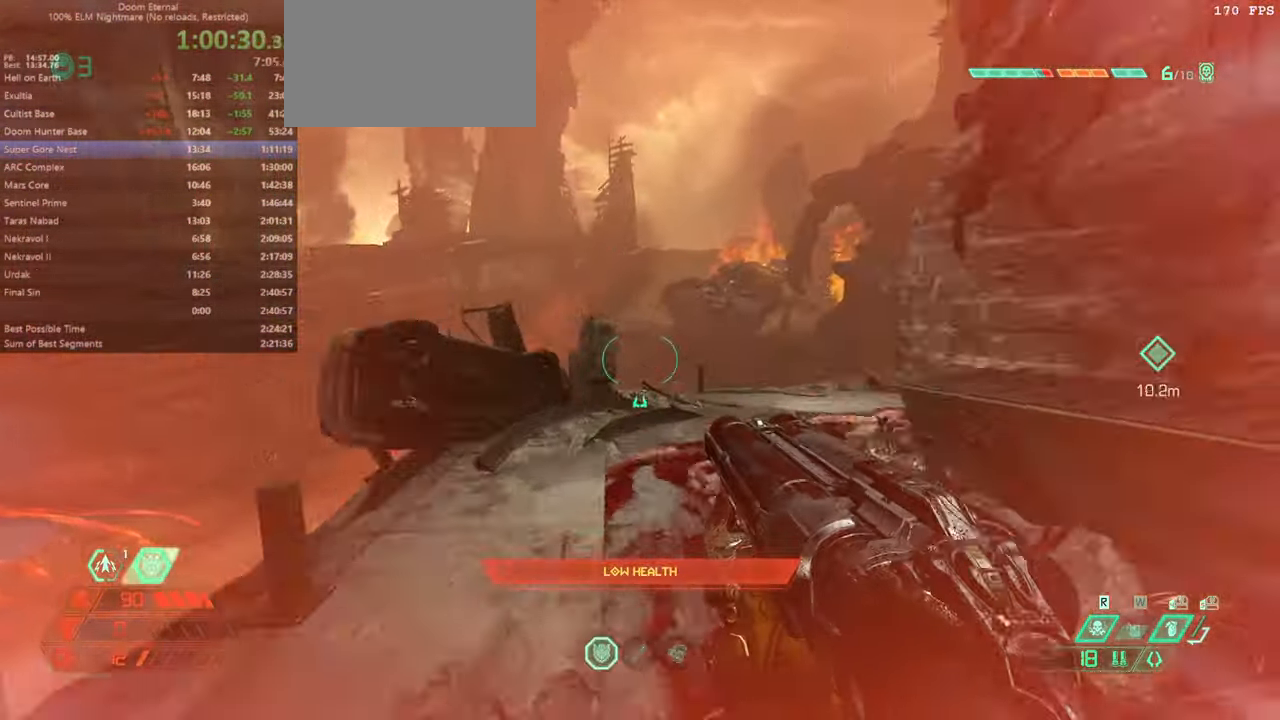
{"keys": ["dash", "fw"], "mouse": [], "events": [[366, "jump", "down"], [466, "dash", "down"], [466, "jump", "up"]]}
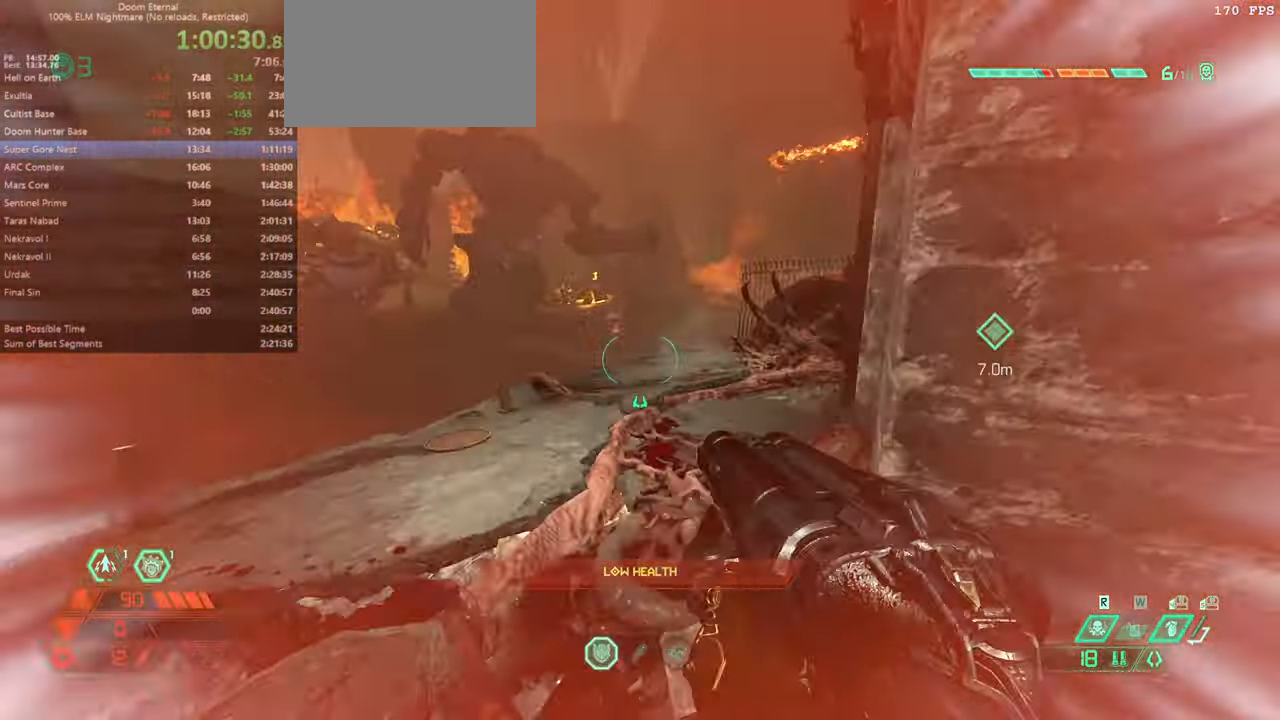
{"keys": ["fw"], "mouse": [], "events": [[66, "dash", "up"]]}
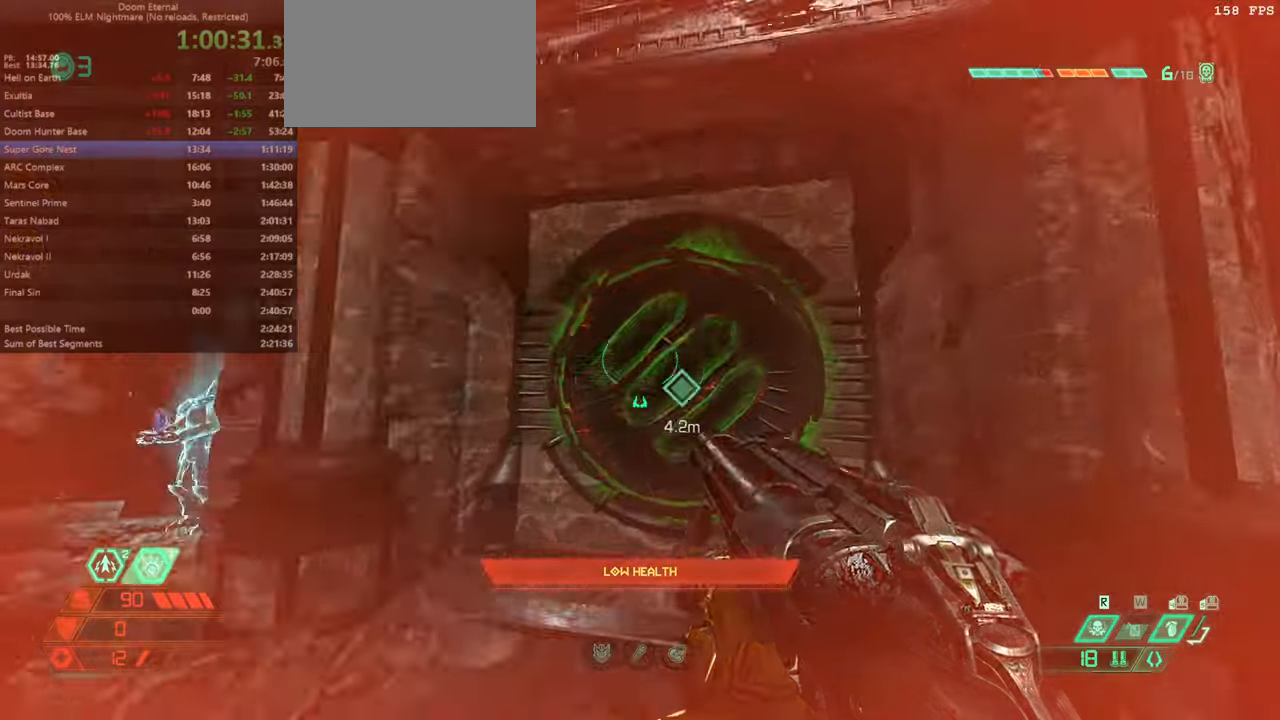
{"keys": ["fw", "l"], "mouse": [], "events": [[33, "fw", "up"], [33, "mel", "down"], [133, "mel", "up"], [233, "l", "down"], [266, "fw", "down"]]}
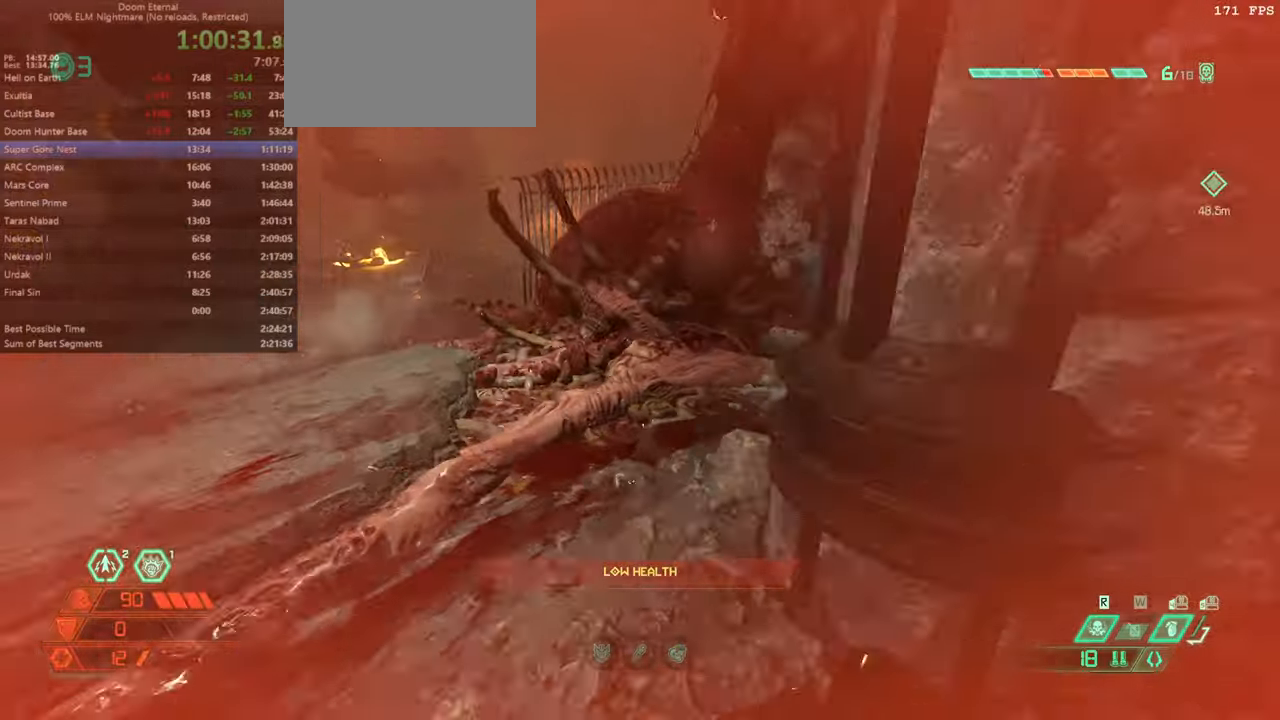
{"keys": ["fw"], "mouse": [], "events": [[300, "l", "up"]]}
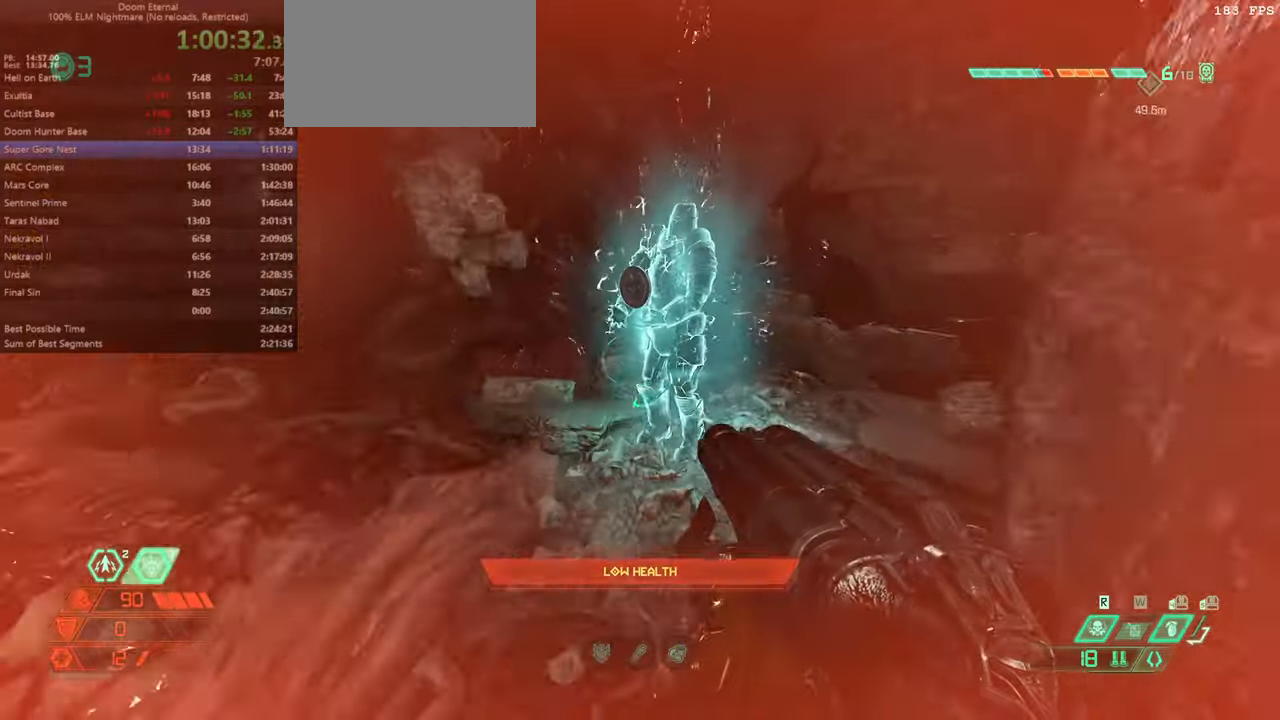
{"keys": [], "mouse": [], "events": [[133, "fw", "up"]]}
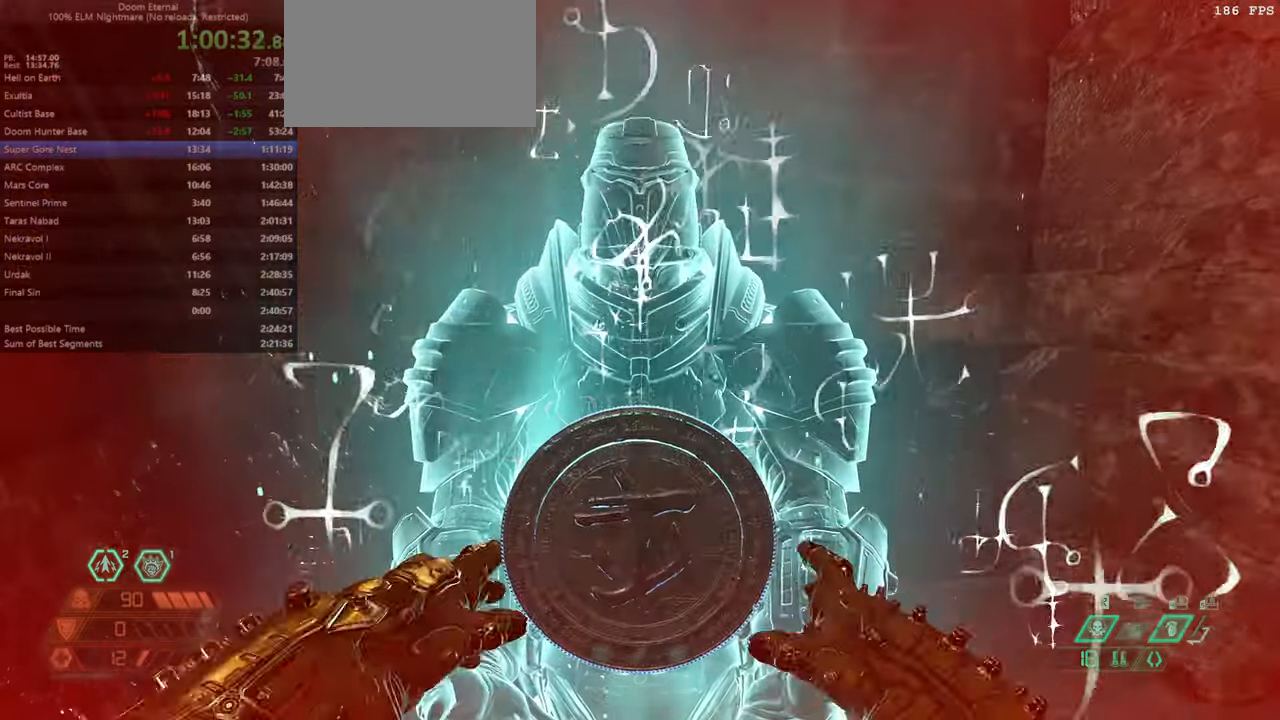
{"keys": [], "mouse": [], "events": []}
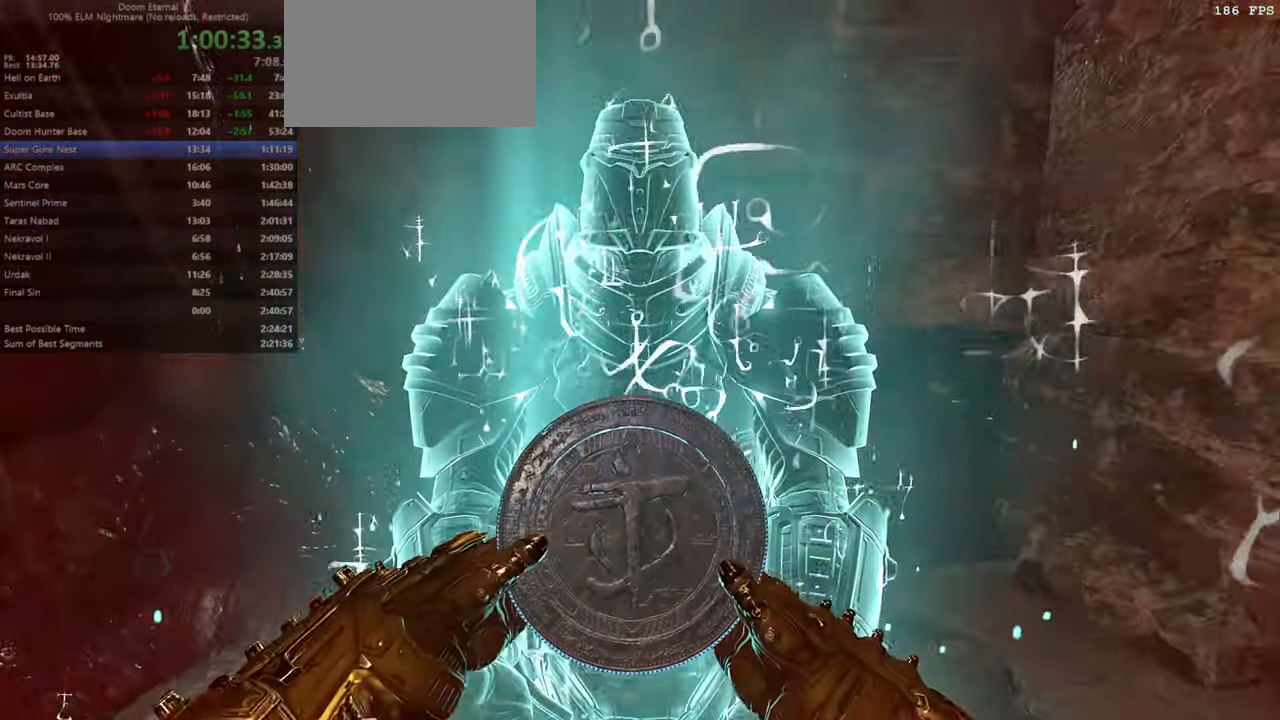
{"keys": ["bw"], "mouse": [], "events": [[500, "bw", "down"]]}